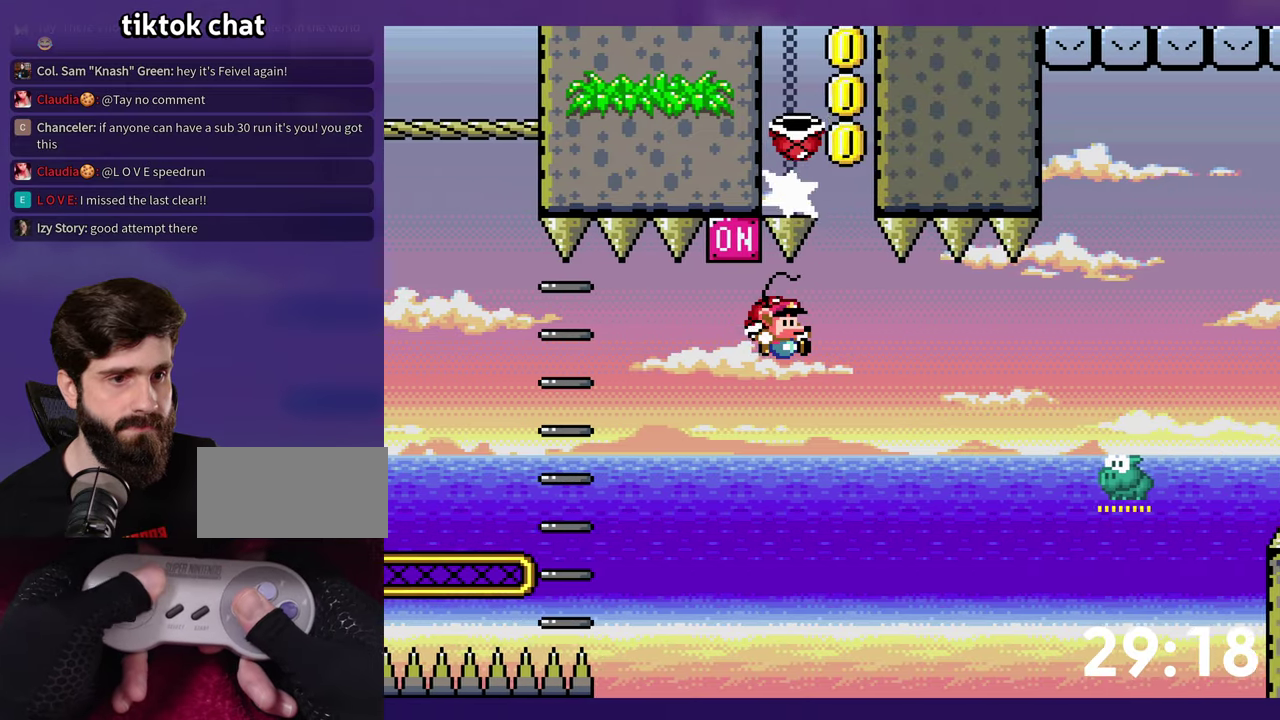
Gameplay with a controller (Nintendo layout); each line is a JSON object with the inputs held at the frame after it. "events" lists button and stick changes between this image and that frame as [ms after this image, input, new state], when the widget could be followed in between. Not read: L3 R3 SELECT START.
{"buttons": ["B", "Y", "DPAD_RIGHT"], "events": [[33, "DPAD_LEFT", "down"], [50, "DPAD_UP", "up"], [117, "B", "up"], [233, "B", "down"], [300, "Y", "down"], [333, "DPAD_LEFT", "up"], [467, "DPAD_RIGHT", "down"]]}
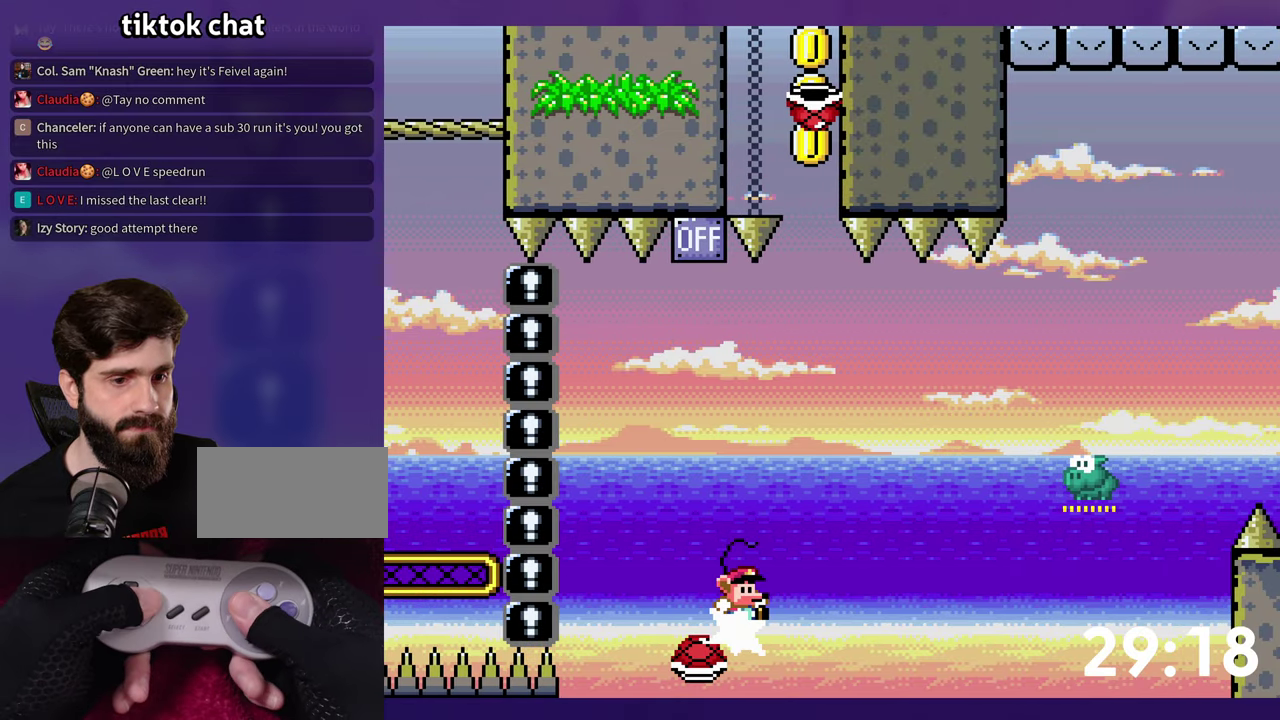
{"buttons": ["B", "DPAD_LEFT"], "events": [[283, "DPAD_RIGHT", "up"], [300, "DPAD_LEFT", "down"], [450, "Y", "up"]]}
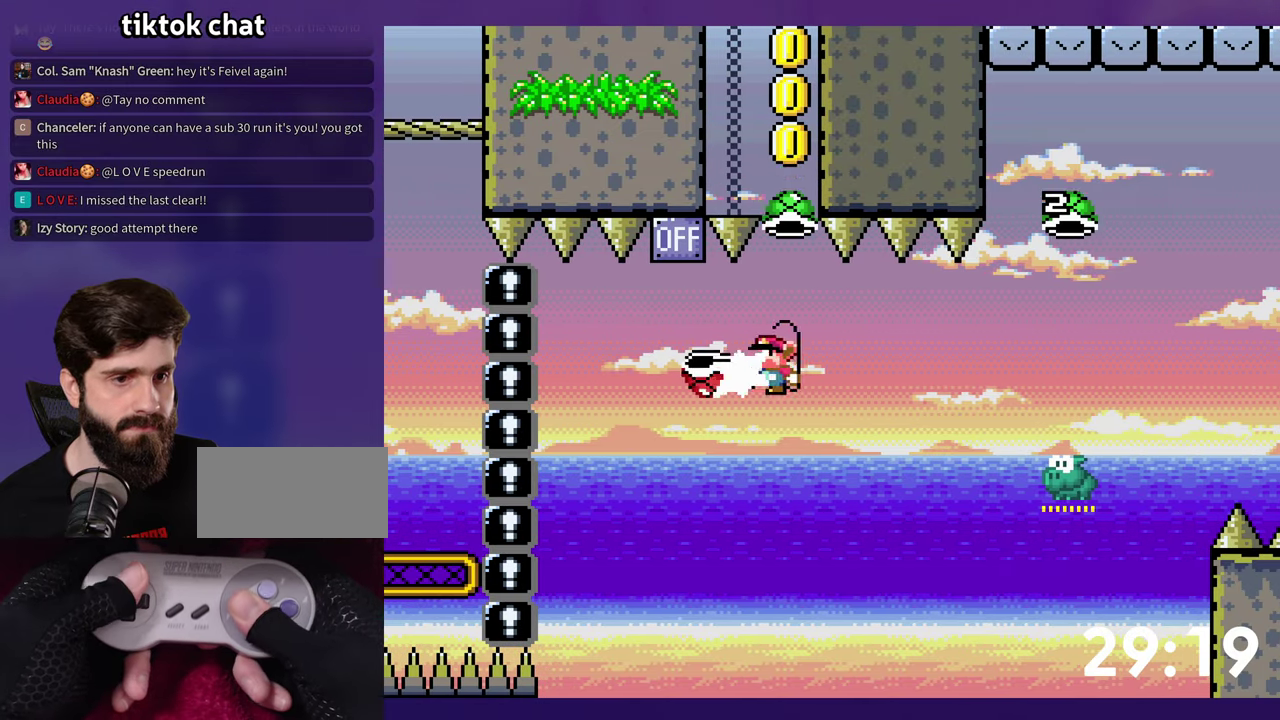
{"buttons": ["B", "Y", "DPAD_UP", "DPAD_RIGHT"], "events": [[17, "DPAD_LEFT", "up"], [33, "Y", "down"], [167, "DPAD_RIGHT", "down"], [267, "B", "up"], [300, "DPAD_RIGHT", "up"], [417, "B", "down"], [467, "DPAD_RIGHT", "down"], [483, "DPAD_UP", "down"]]}
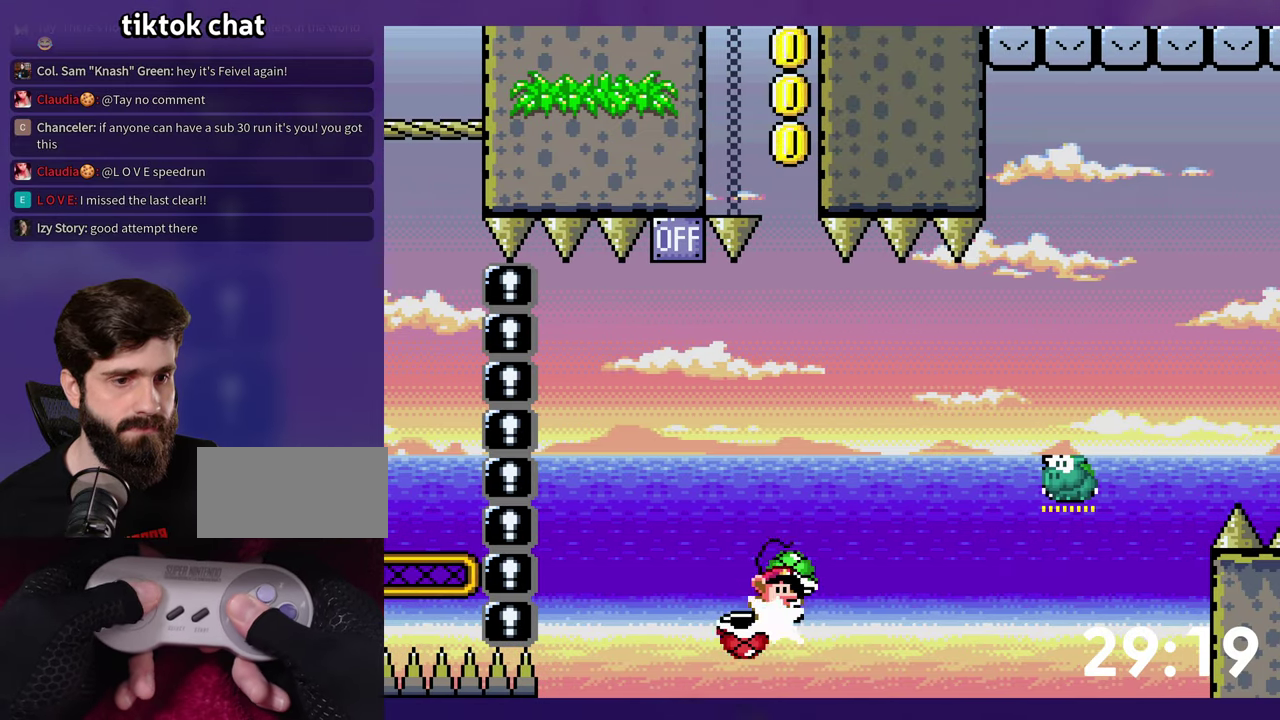
{"buttons": ["B", "Y", "DPAD_UP", "DPAD_RIGHT"], "events": []}
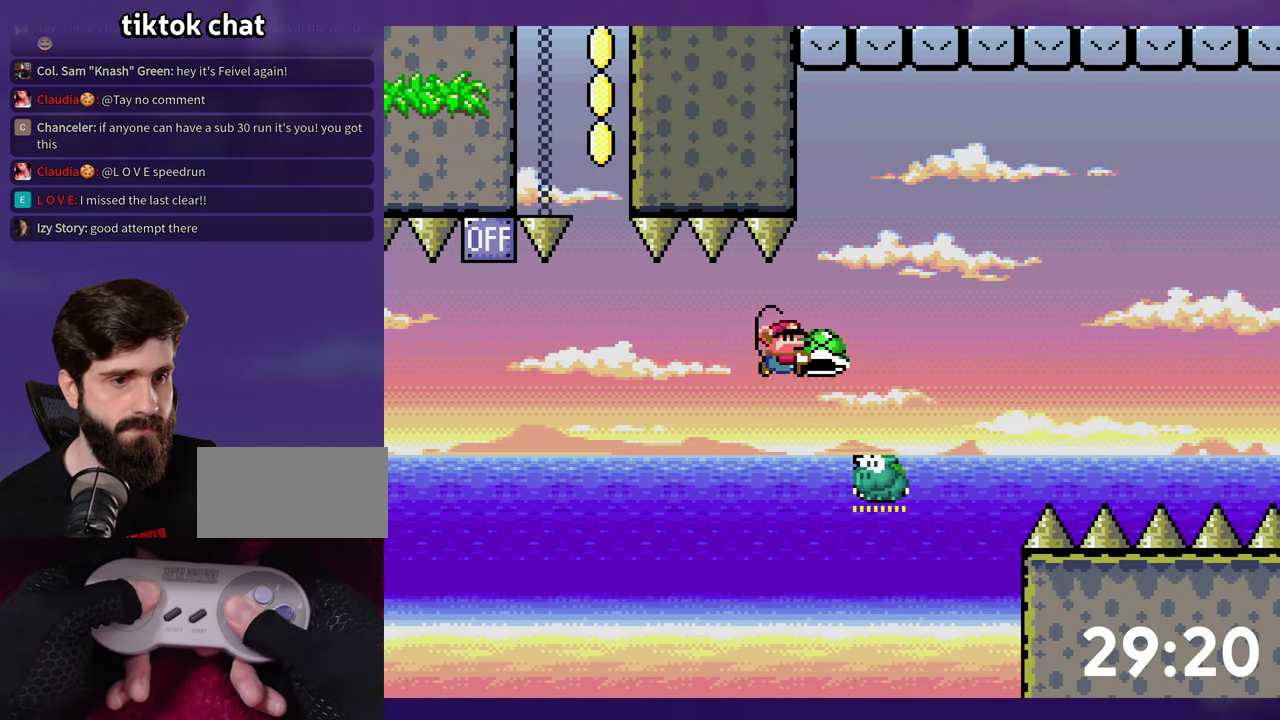
{"buttons": ["B", "Y"], "events": [[17, "Y", "up"], [117, "Y", "down"], [133, "DPAD_UP", "up"], [250, "DPAD_RIGHT", "up"], [267, "DPAD_LEFT", "down"], [350, "DPAD_LEFT", "up"]]}
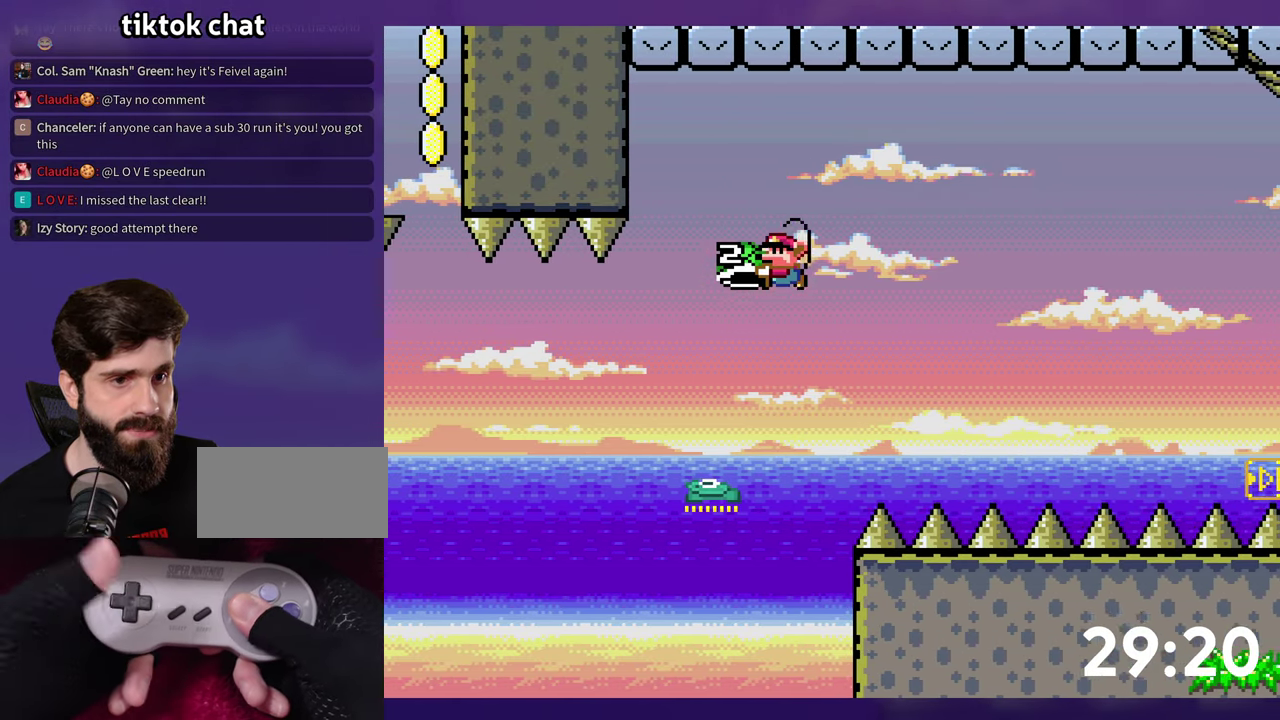
{"buttons": ["Y"], "events": [[133, "Y", "up"], [217, "Y", "down"], [500, "B", "up"]]}
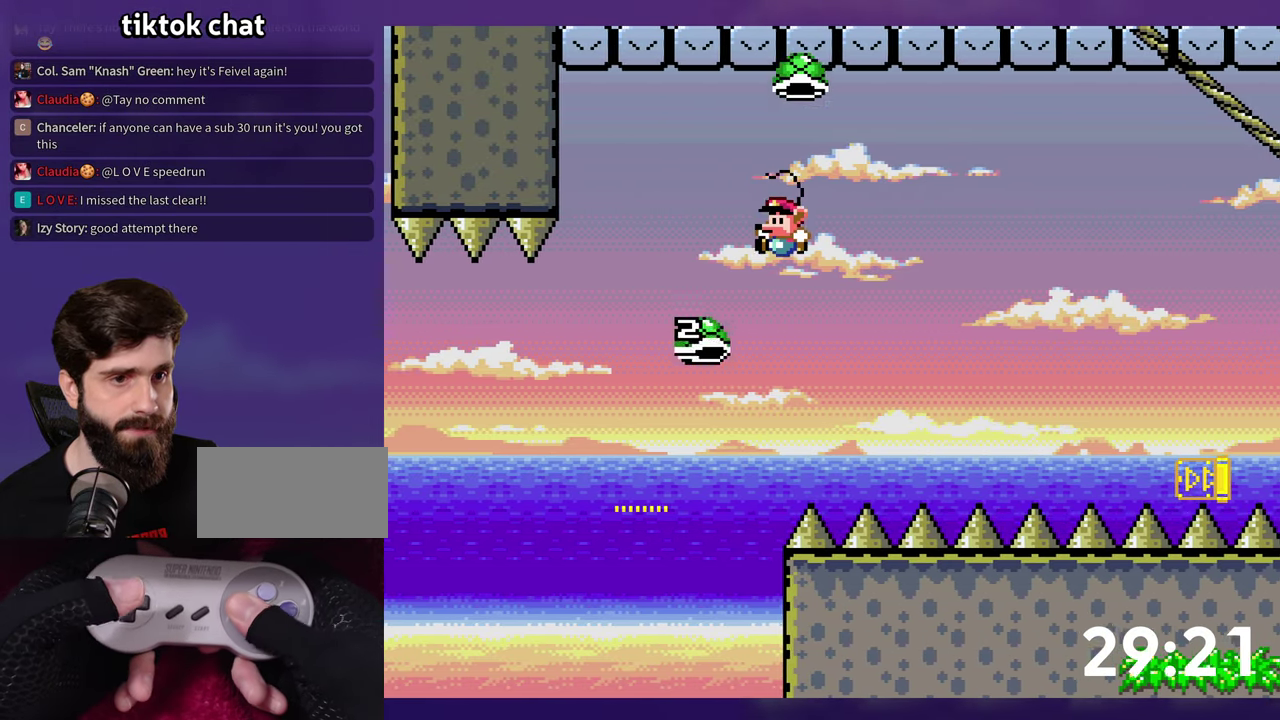
{"buttons": ["B", "Y", "DPAD_RIGHT"], "events": [[100, "DPAD_RIGHT", "down"], [167, "B", "down"]]}
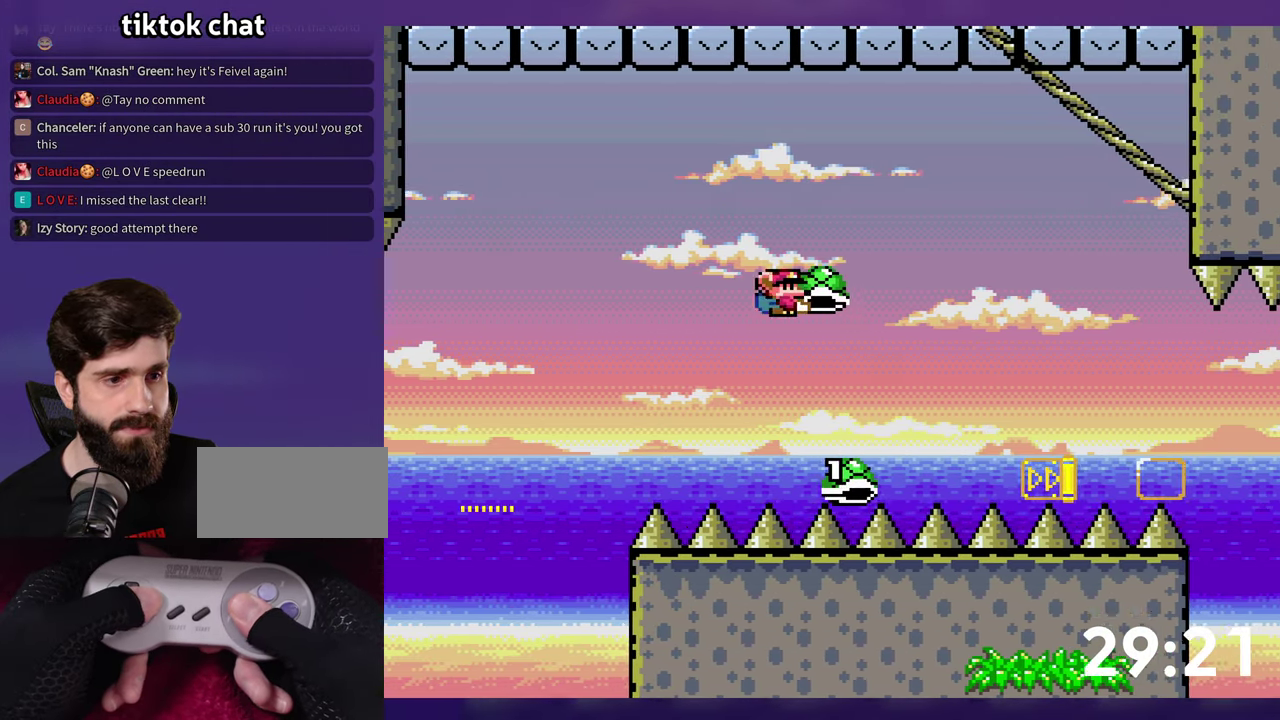
{"buttons": ["Y", "DPAD_RIGHT"], "events": [[250, "B", "up"]]}
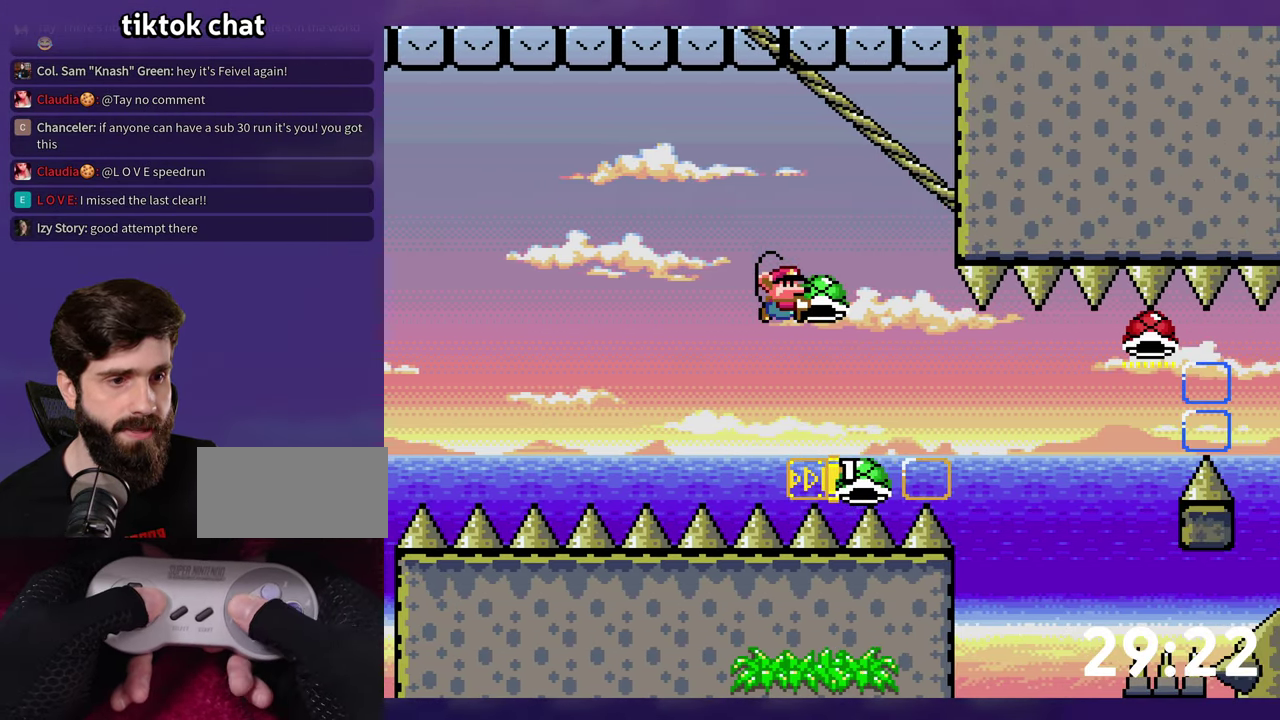
{"buttons": ["B", "Y", "DPAD_RIGHT"], "events": [[217, "B", "down"], [350, "Y", "up"], [450, "Y", "down"]]}
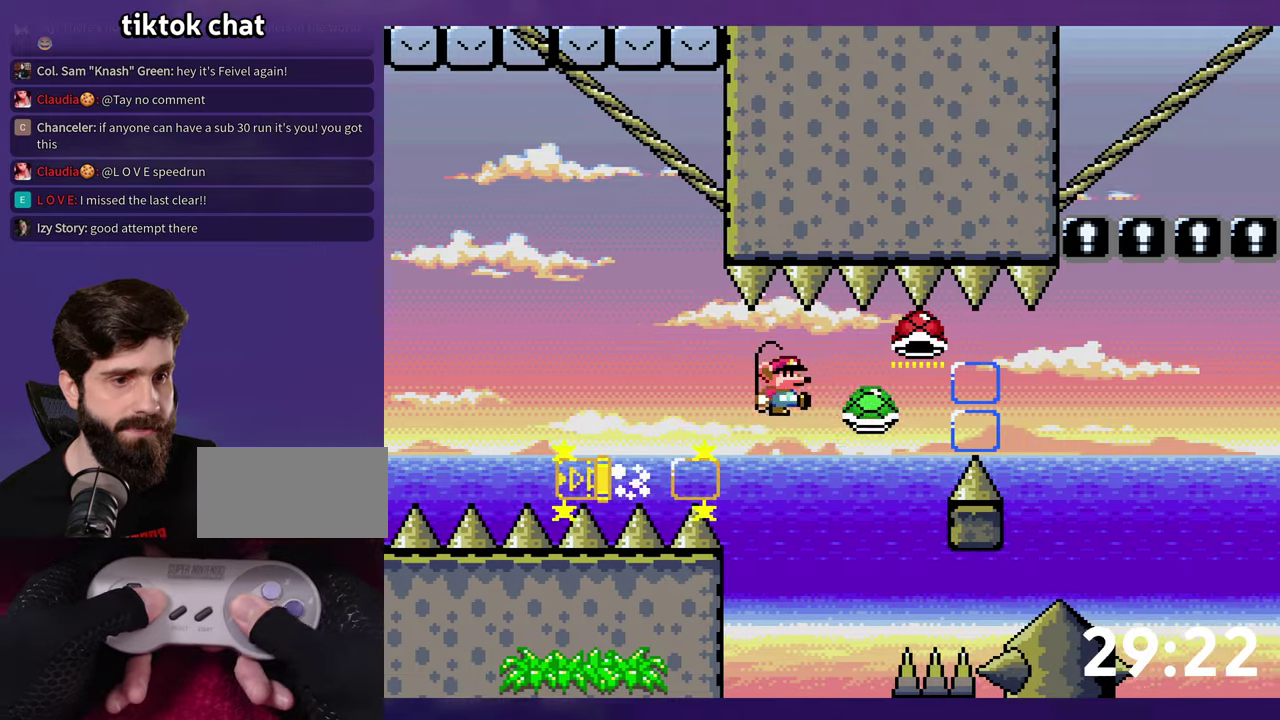
{"buttons": ["B", "Y", "DPAD_RIGHT"], "events": [[17, "B", "up"], [167, "B", "down"], [417, "Y", "up"], [500, "Y", "down"]]}
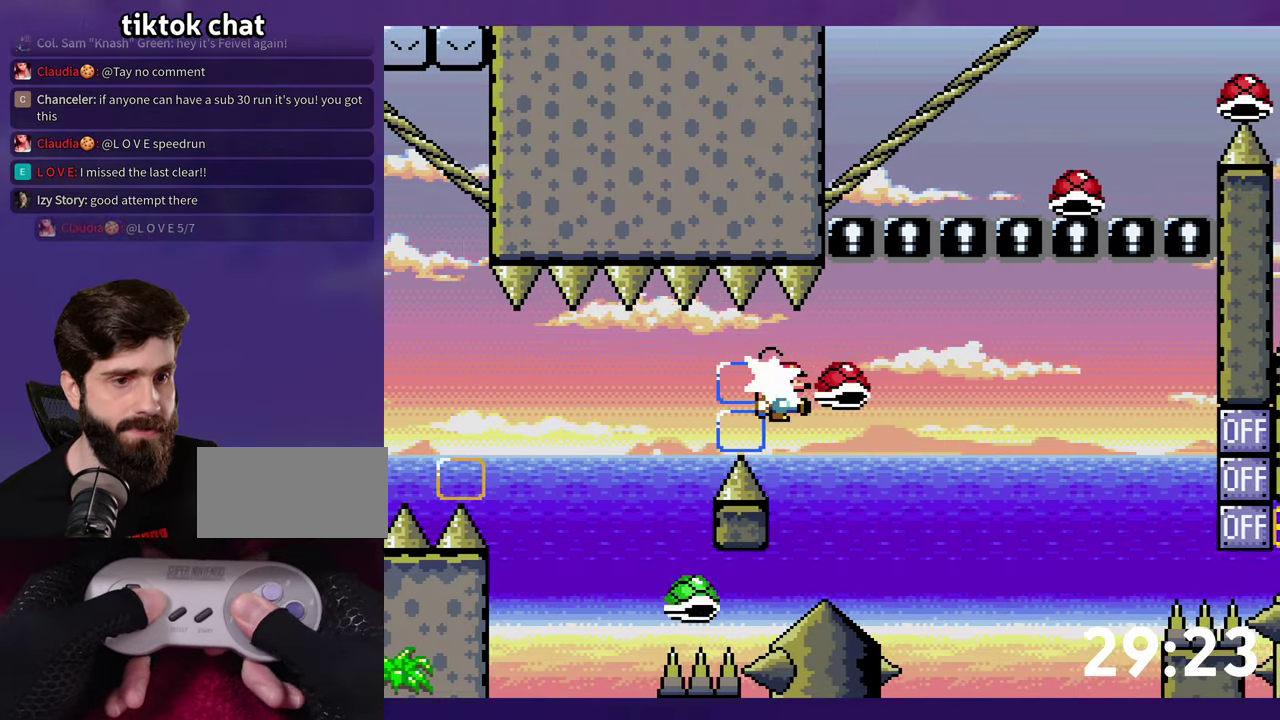
{"buttons": ["B", "Y", "DPAD_RIGHT"], "events": [[34, "B", "up"], [234, "B", "down"], [384, "Y", "up"], [450, "Y", "down"]]}
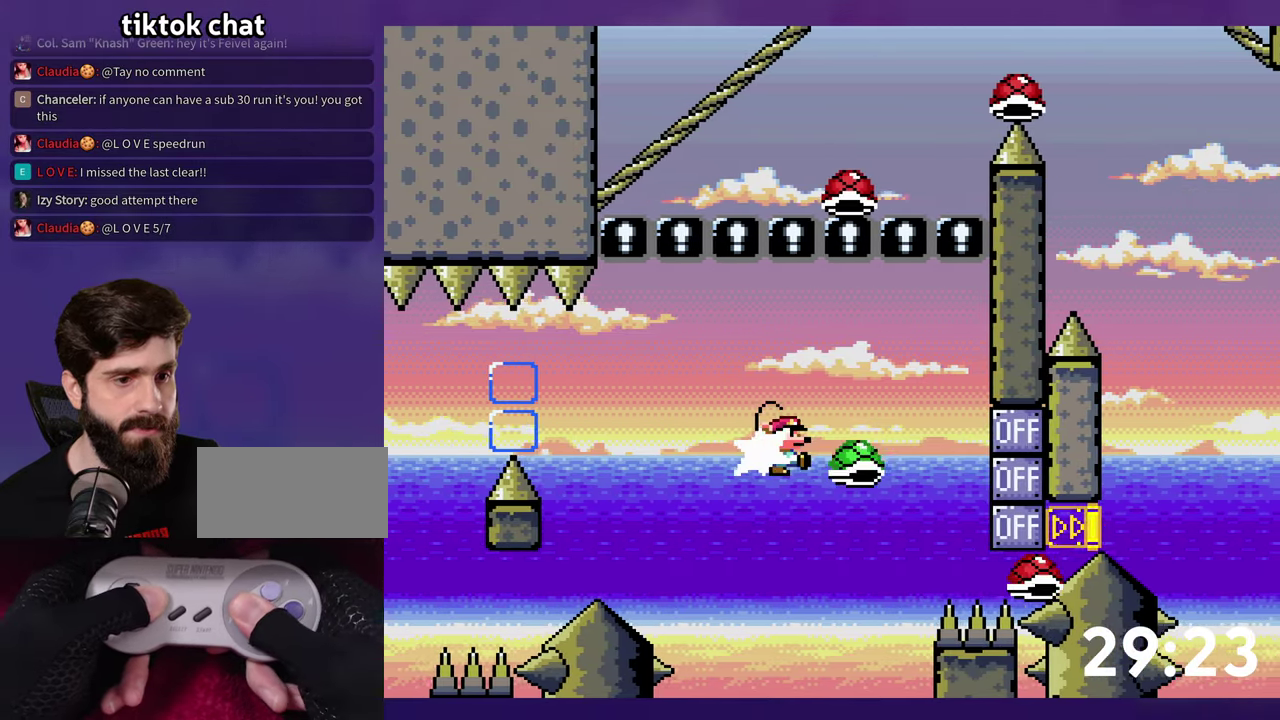
{"buttons": ["B", "Y", "DPAD_LEFT"], "events": [[167, "DPAD_RIGHT", "up"], [184, "DPAD_LEFT", "down"]]}
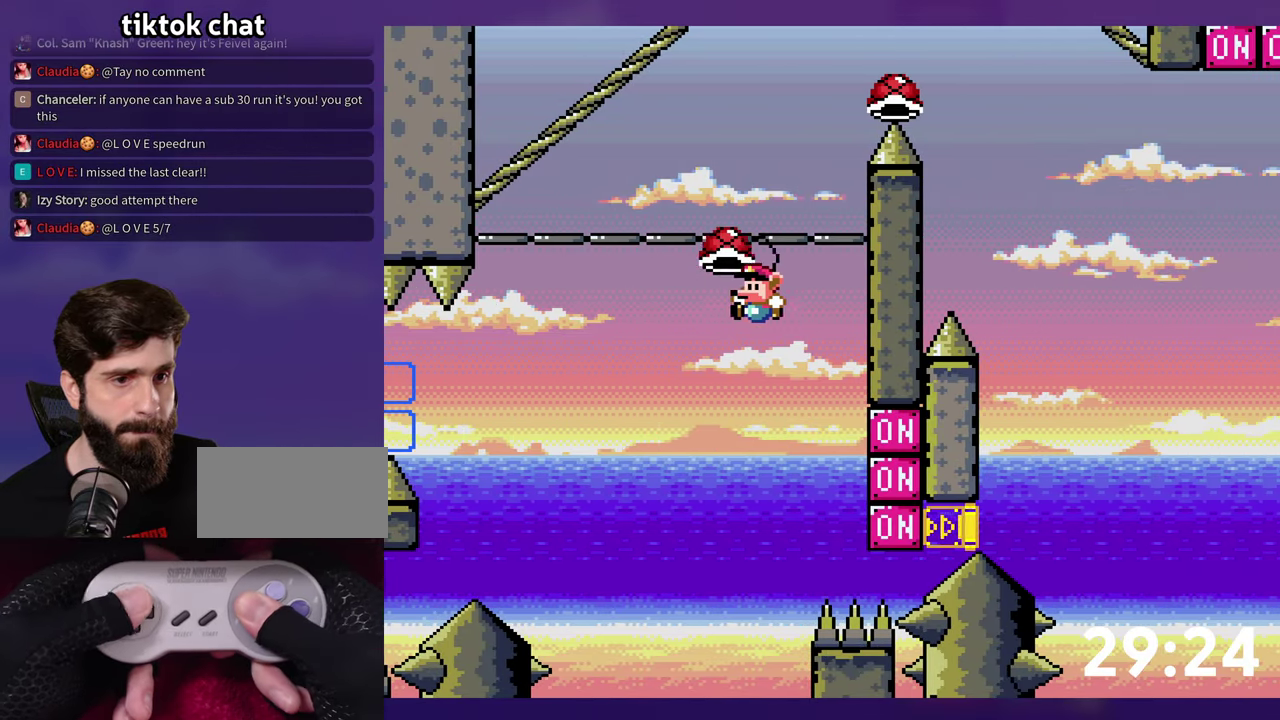
{"buttons": ["B", "Y", "DPAD_UP", "DPAD_RIGHT"], "events": [[34, "DPAD_LEFT", "up"], [34, "DPAD_RIGHT", "down"], [134, "Y", "up"], [150, "DPAD_RIGHT", "up"], [200, "Y", "down"], [350, "DPAD_RIGHT", "down"], [384, "DPAD_UP", "down"]]}
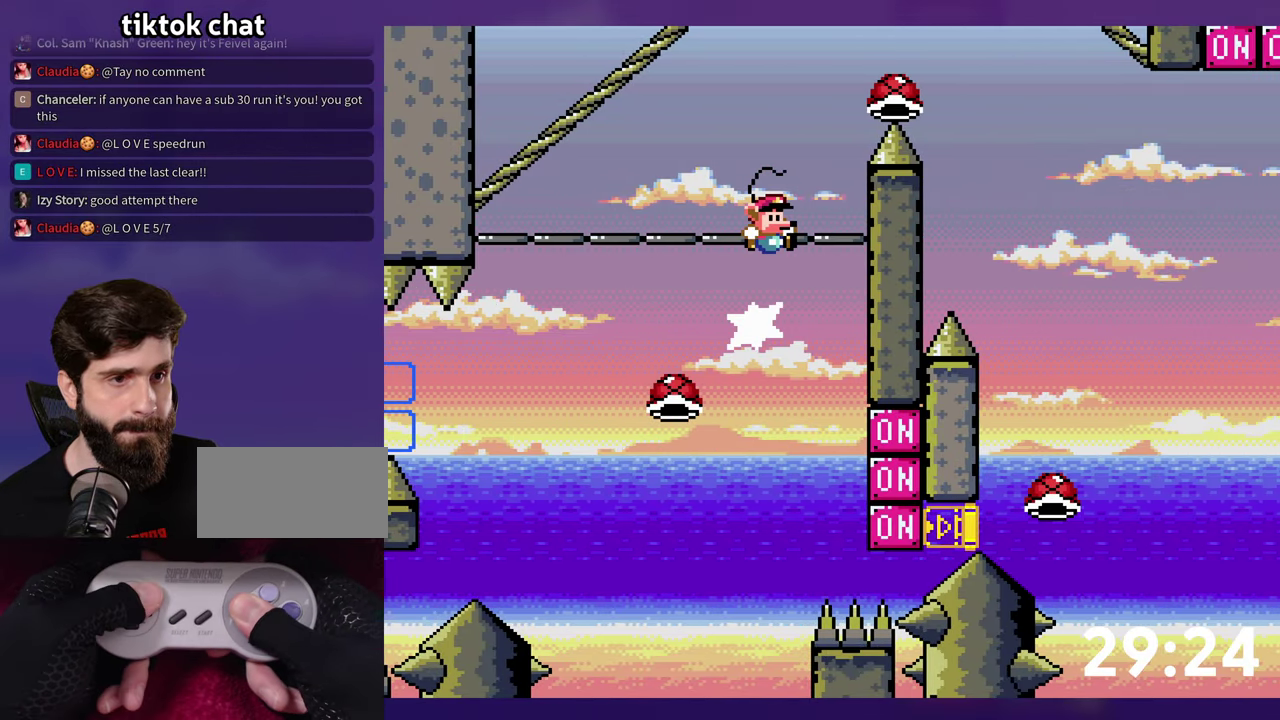
{"buttons": ["B", "Y", "DPAD_UP", "DPAD_RIGHT"], "events": []}
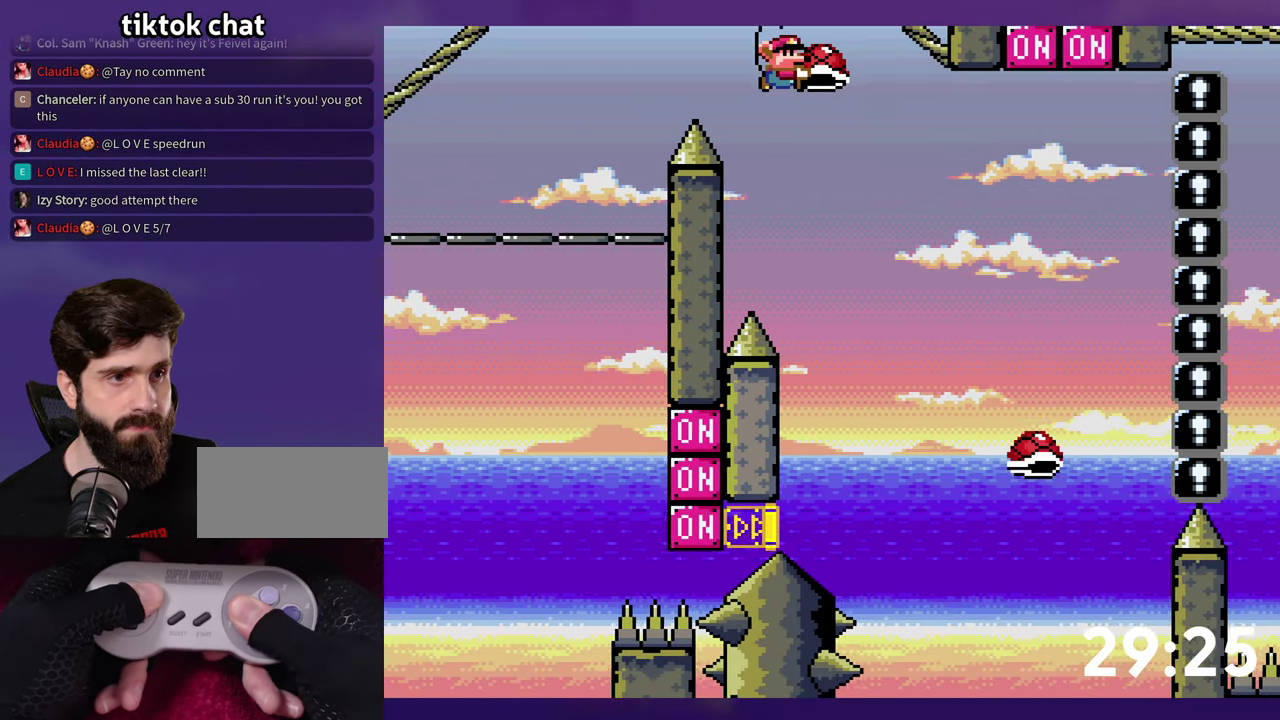
{"buttons": ["B", "Y", "DPAD_LEFT"], "events": [[350, "Y", "up"], [417, "Y", "down"], [434, "DPAD_RIGHT", "up"], [450, "DPAD_LEFT", "down"], [467, "DPAD_UP", "up"]]}
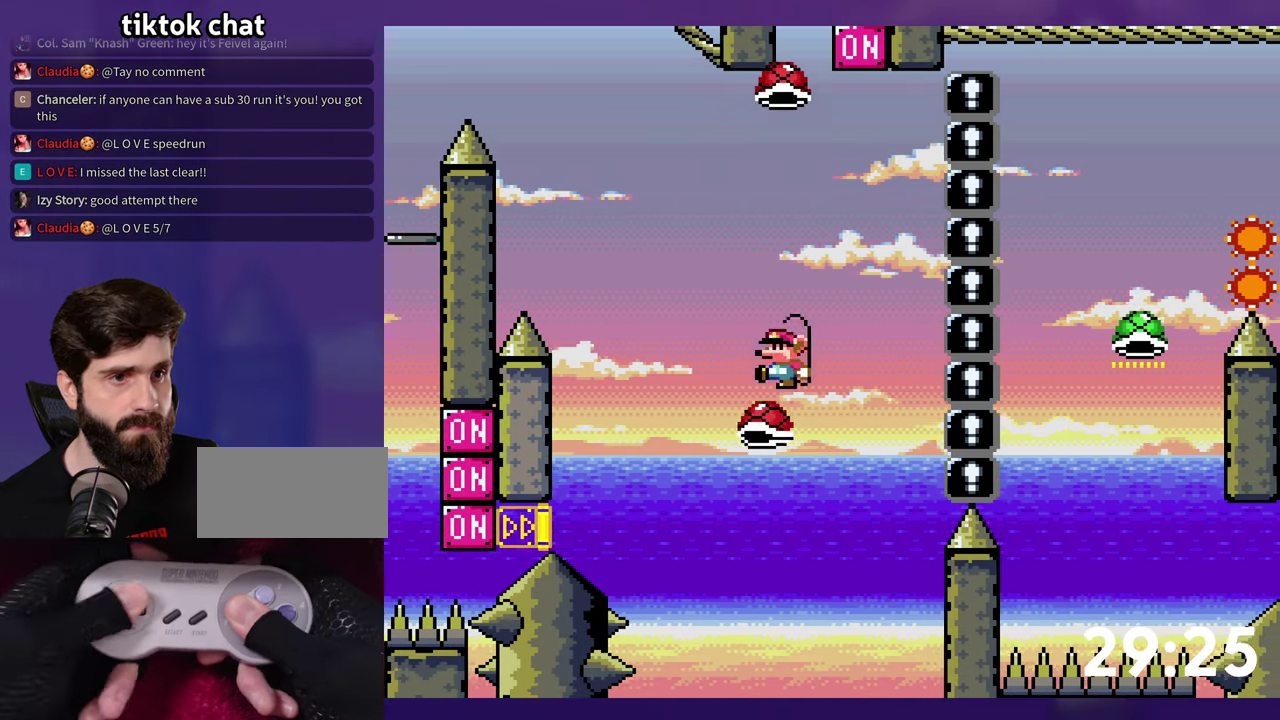
{"buttons": ["B", "Y", "DPAD_DOWN", "DPAD_RIGHT"], "events": [[17, "DPAD_DOWN", "down"], [34, "DPAD_LEFT", "up"], [50, "DPAD_RIGHT", "down"]]}
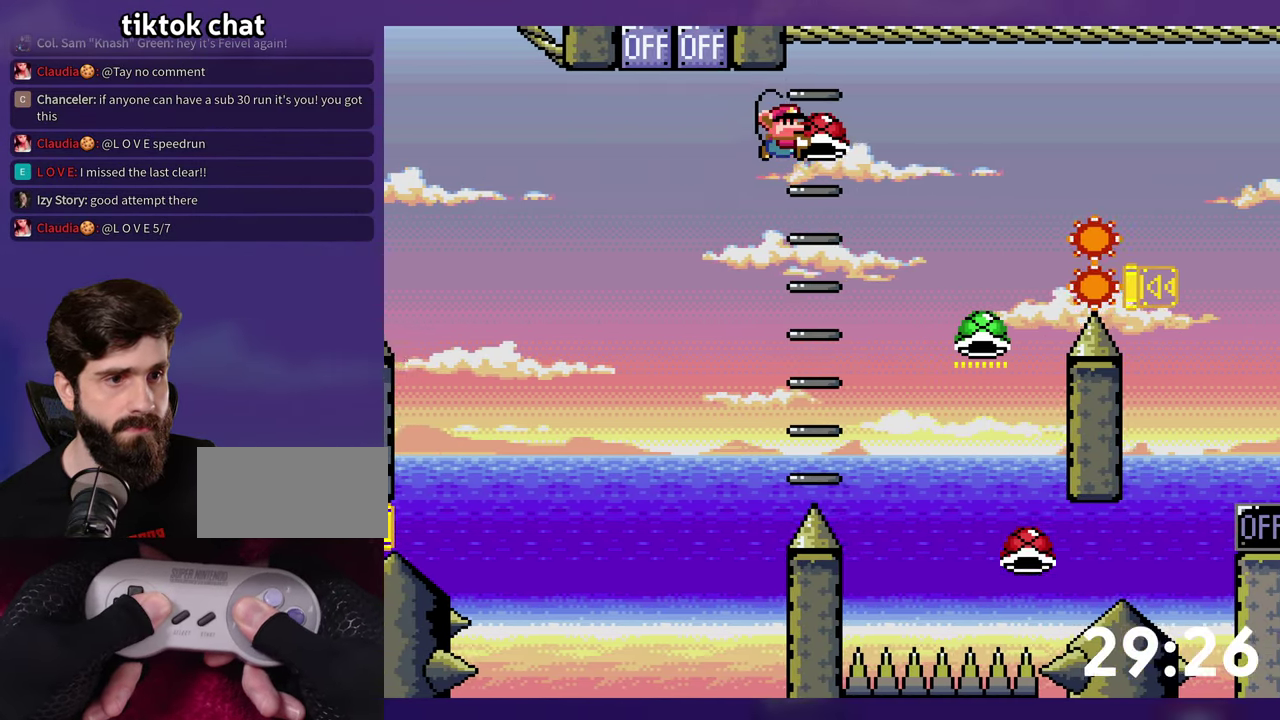
{"buttons": ["B", "DPAD_LEFT"], "events": [[67, "Y", "up"], [150, "DPAD_DOWN", "up"], [150, "DPAD_RIGHT", "up"], [317, "DPAD_LEFT", "down"]]}
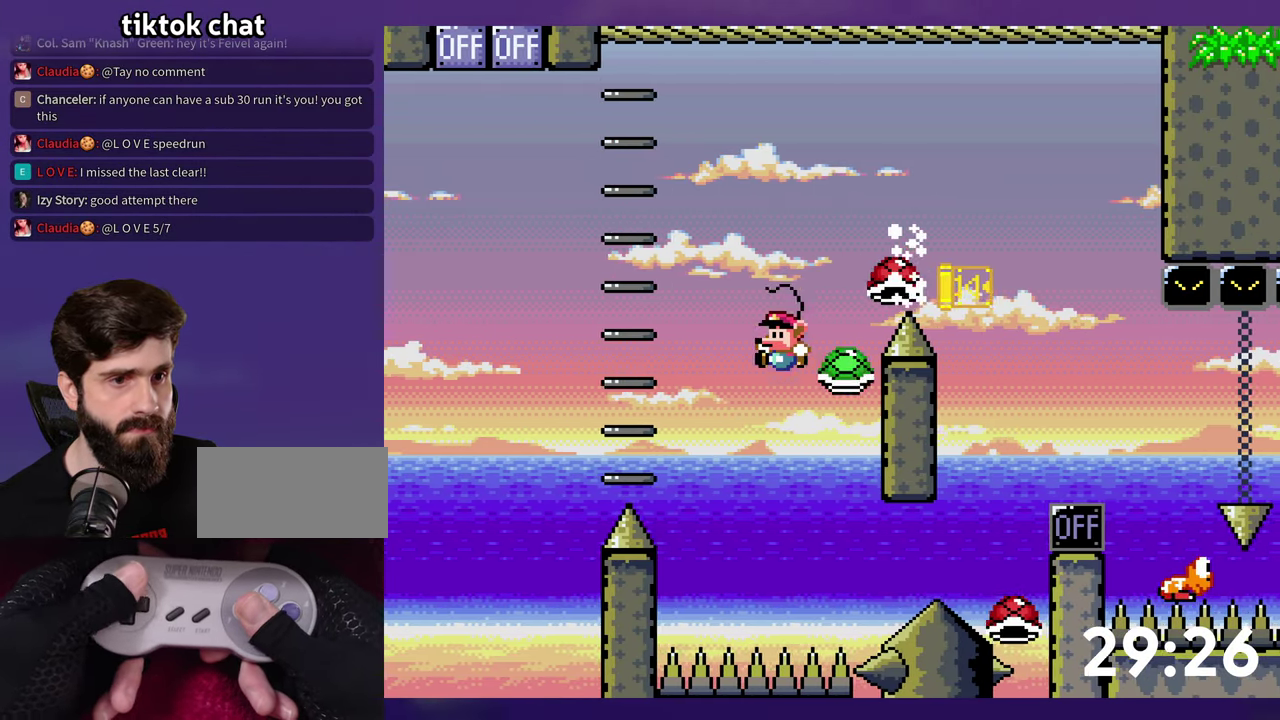
{"buttons": ["B", "Y", "DPAD_RIGHT"], "events": [[50, "DPAD_LEFT", "up"], [100, "Y", "down"], [134, "DPAD_RIGHT", "down"]]}
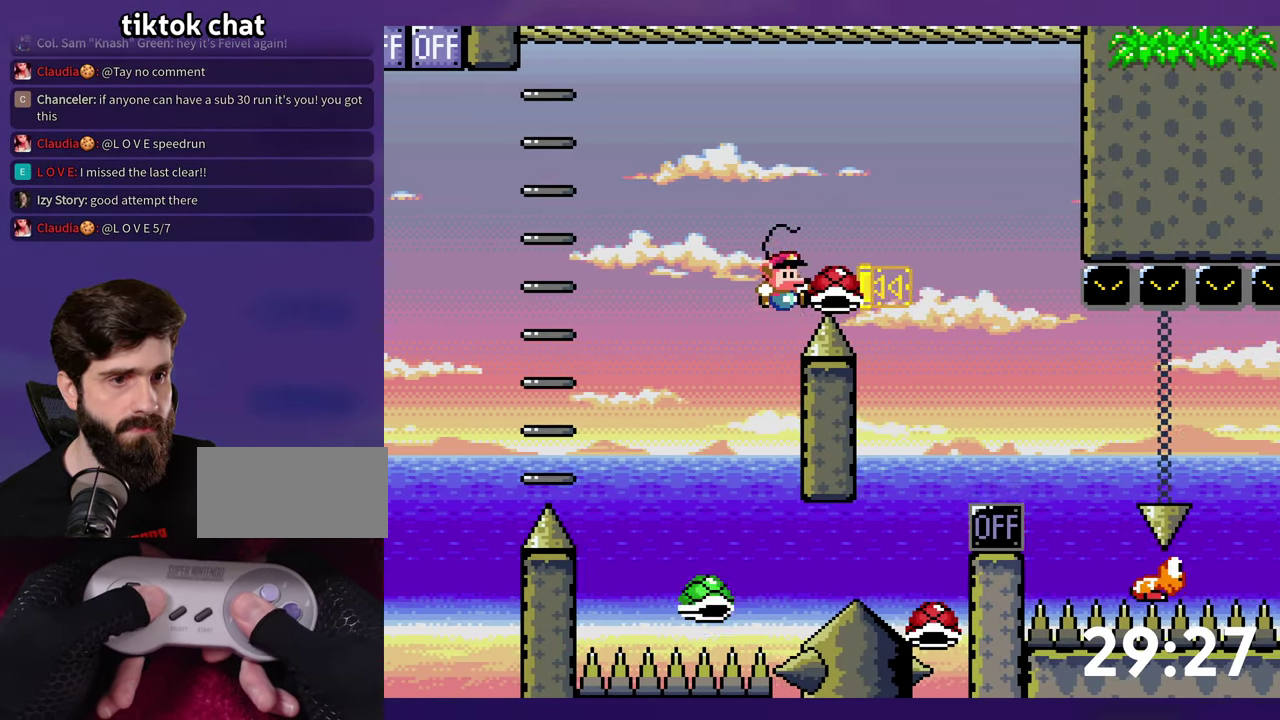
{"buttons": ["Y", "DPAD_RIGHT"], "events": [[300, "B", "up"]]}
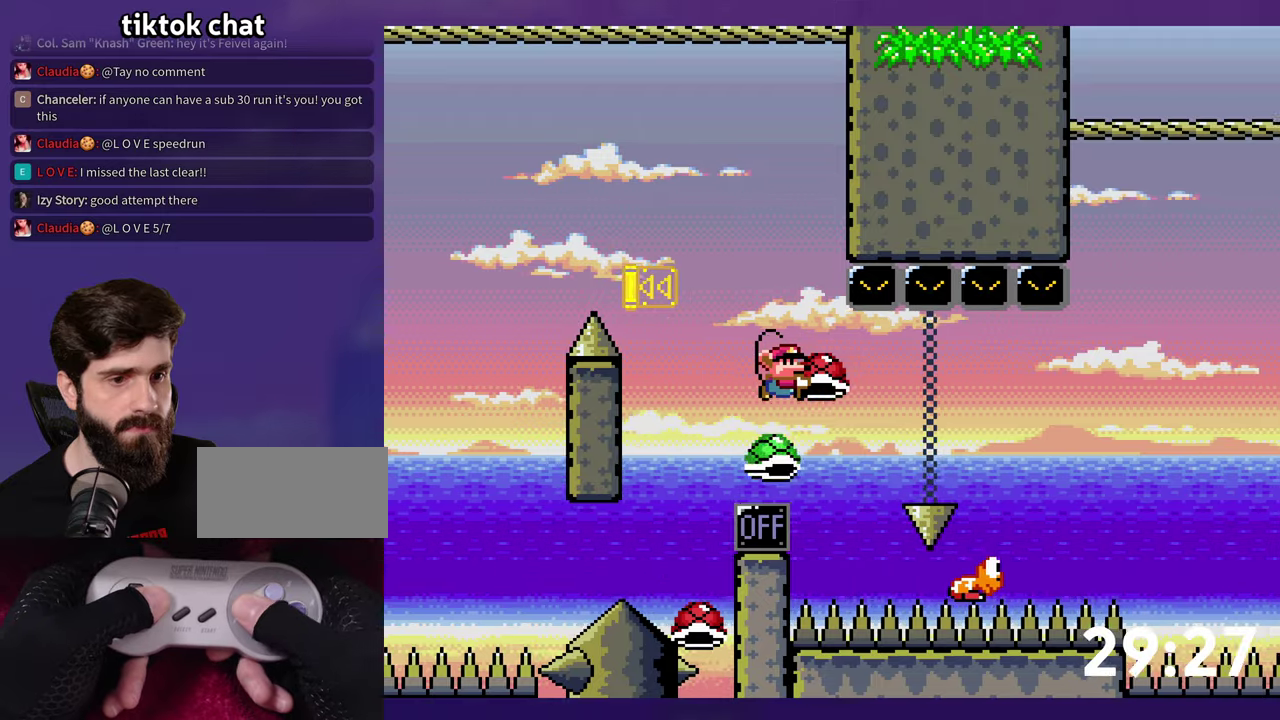
{"buttons": ["B", "Y", "DPAD_RIGHT"], "events": [[283, "B", "down"]]}
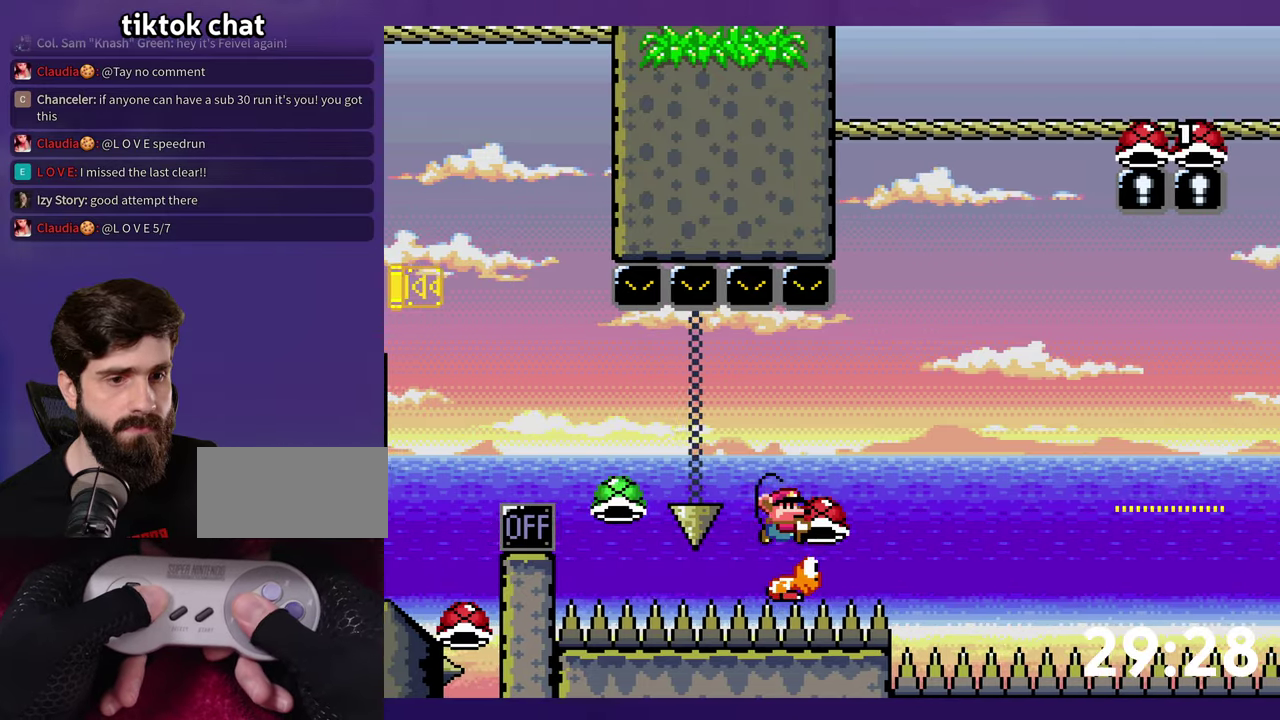
{"buttons": ["B", "Y", "DPAD_RIGHT"], "events": []}
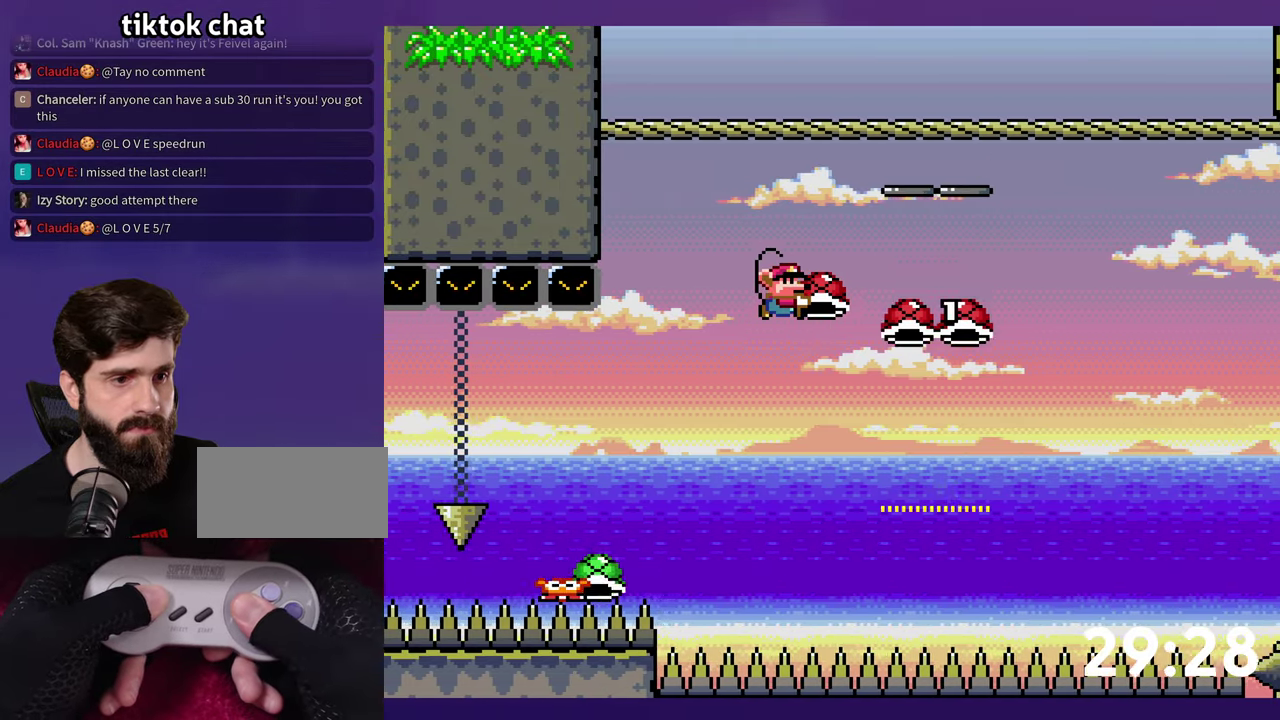
{"buttons": ["B", "Y", "DPAD_RIGHT"], "events": [[200, "DPAD_DOWN", "down"], [216, "DPAD_RIGHT", "up"], [266, "DPAD_LEFT", "down"], [266, "Y", "up"], [383, "DPAD_DOWN", "up"], [433, "DPAD_LEFT", "up"], [450, "DPAD_RIGHT", "down"], [466, "Y", "down"]]}
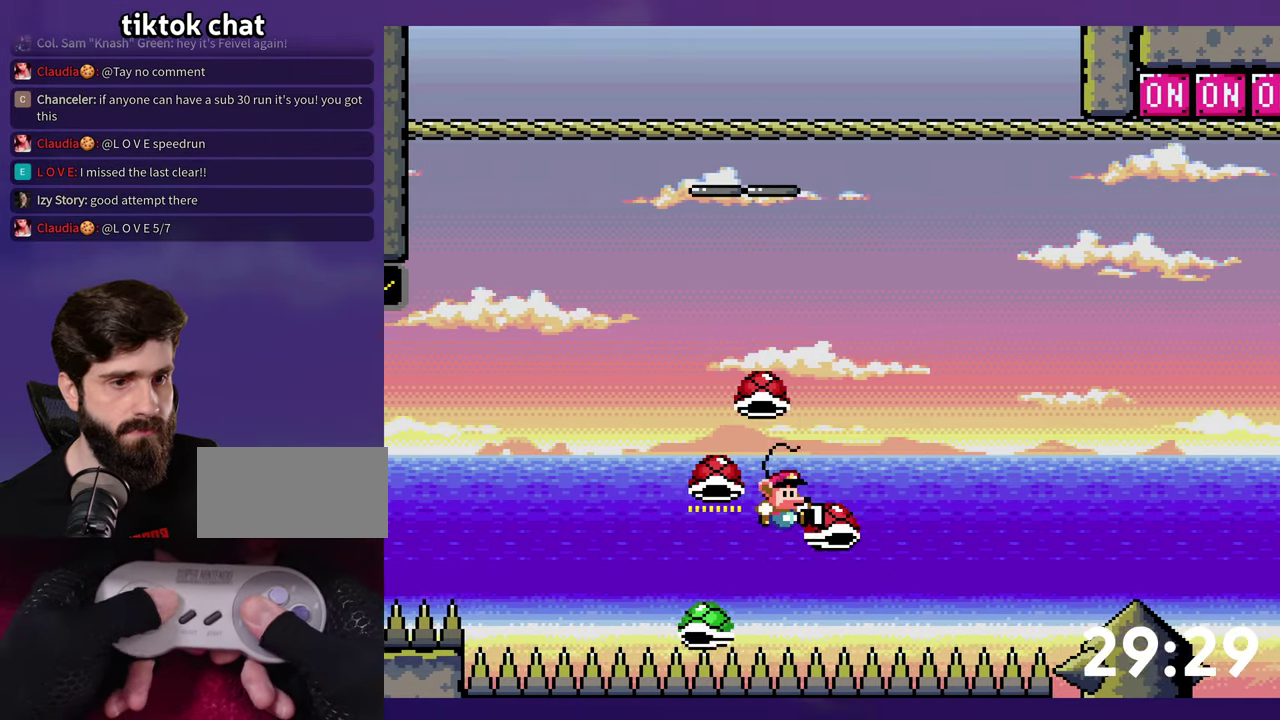
{"buttons": ["B", "Y", "DPAD_UP", "DPAD_RIGHT"], "events": [[116, "DPAD_RIGHT", "up"], [250, "DPAD_RIGHT", "down"], [416, "DPAD_UP", "down"]]}
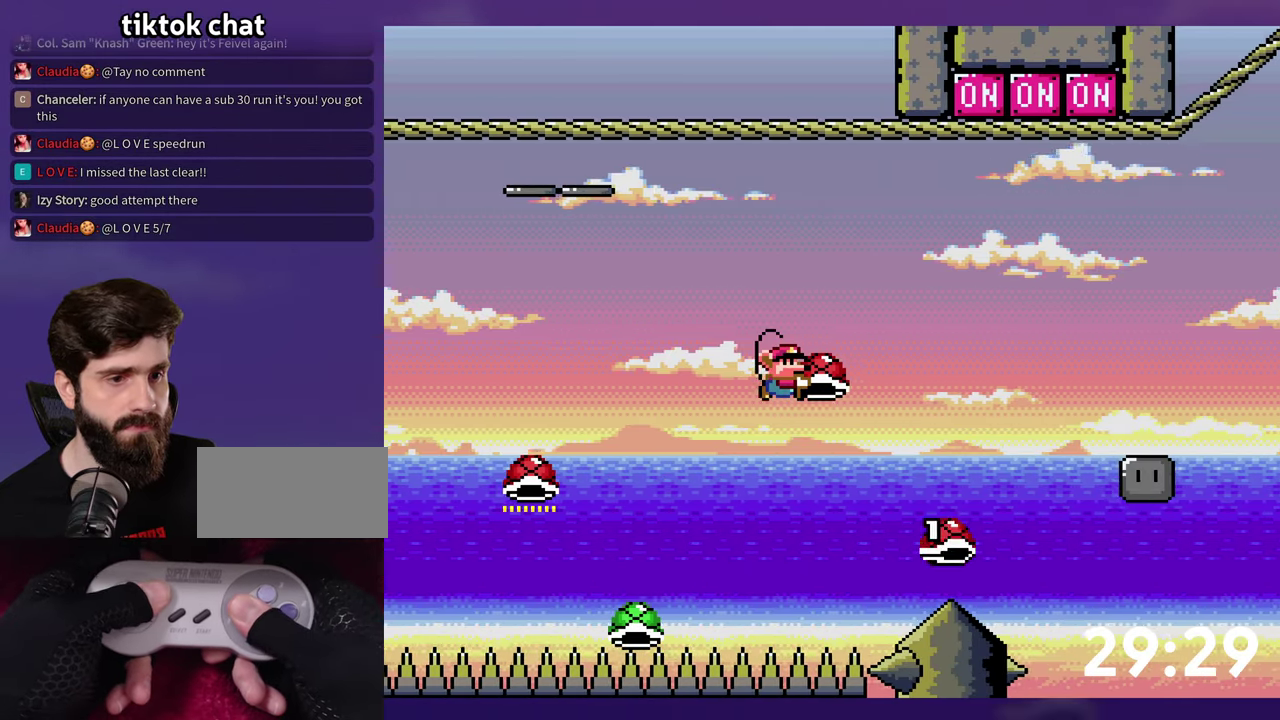
{"buttons": ["B", "Y", "DPAD_LEFT"], "events": [[316, "Y", "up"], [383, "Y", "down"], [466, "DPAD_RIGHT", "up"], [483, "DPAD_LEFT", "down"], [483, "DPAD_UP", "up"]]}
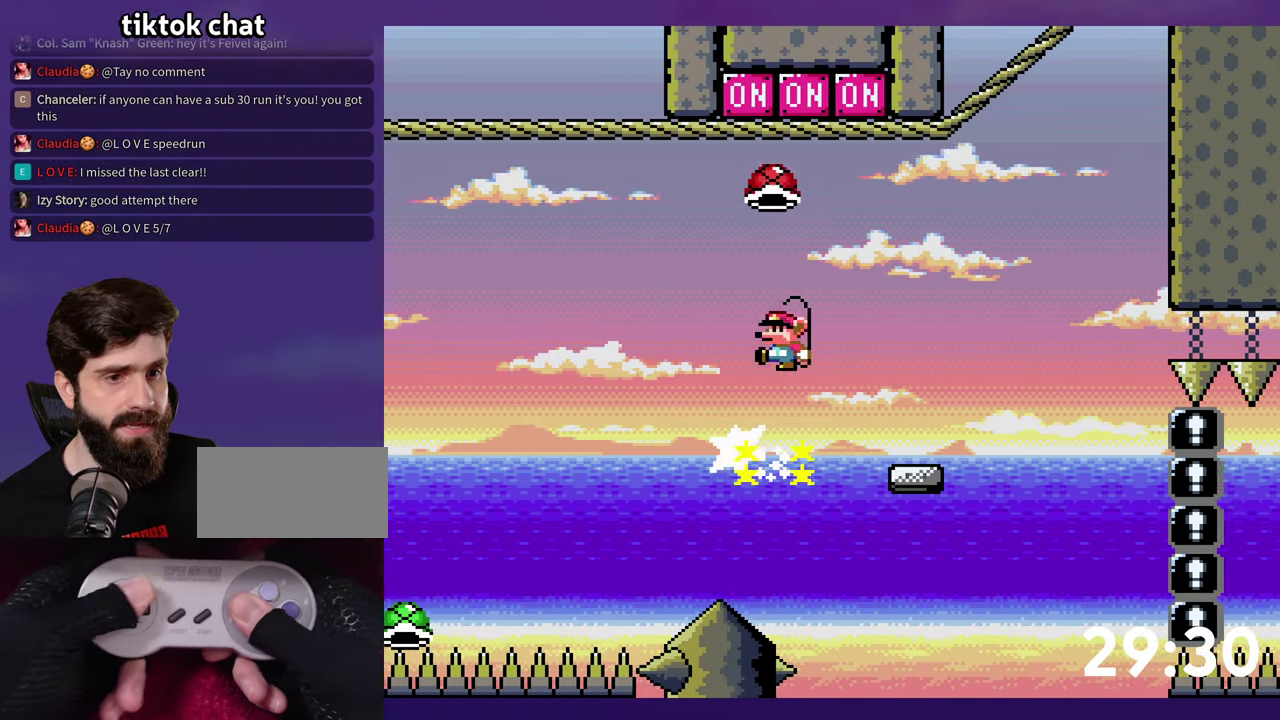
{"buttons": ["B", "Y", "DPAD_RIGHT"], "events": [[50, "DPAD_UP", "down"], [66, "DPAD_LEFT", "up"], [100, "DPAD_RIGHT", "down"], [116, "DPAD_UP", "up"]]}
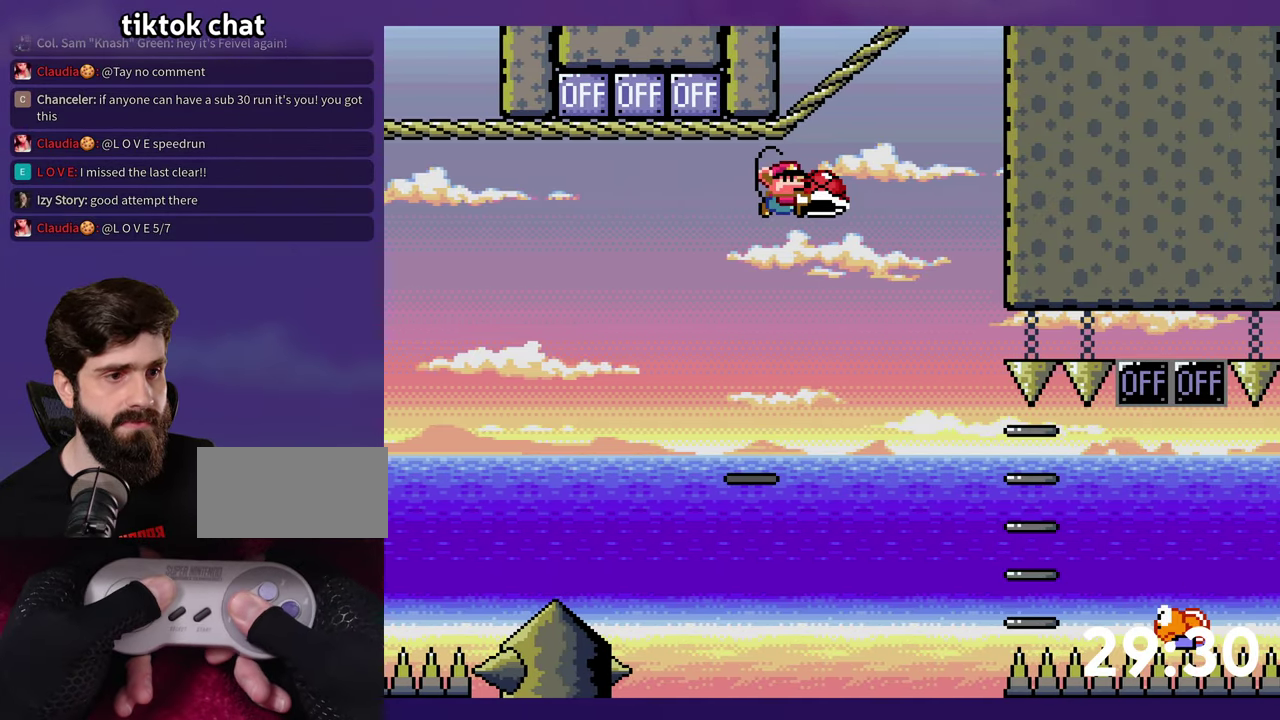
{"buttons": ["Y", "DPAD_UP", "DPAD_RIGHT"], "events": [[250, "Y", "up"], [366, "Y", "down"], [383, "DPAD_LEFT", "down"], [383, "DPAD_RIGHT", "up"], [416, "B", "up"], [466, "DPAD_UP", "down"], [483, "DPAD_LEFT", "up"], [500, "DPAD_RIGHT", "down"]]}
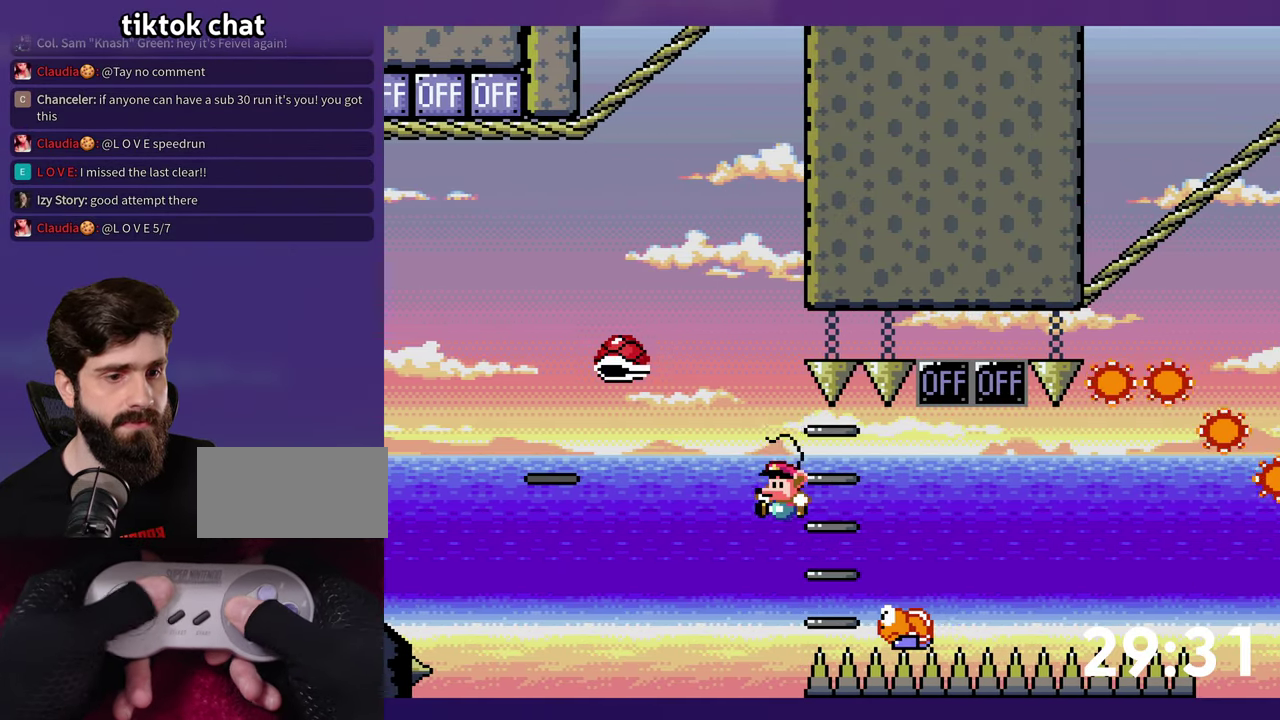
{"buttons": ["B"], "events": [[16, "DPAD_UP", "up"], [333, "B", "down"], [333, "DPAD_RIGHT", "up"], [350, "Y", "up"], [433, "B", "up"], [500, "B", "down"]]}
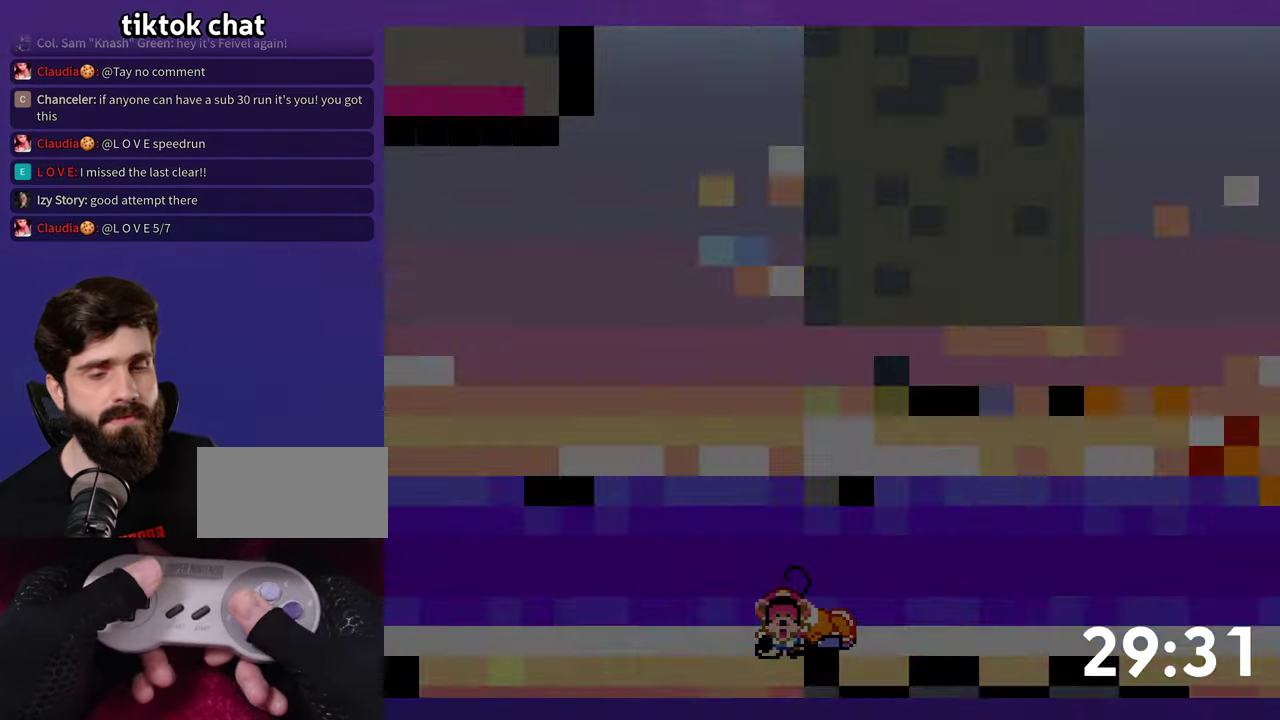
{"buttons": [], "events": [[83, "B", "up"]]}